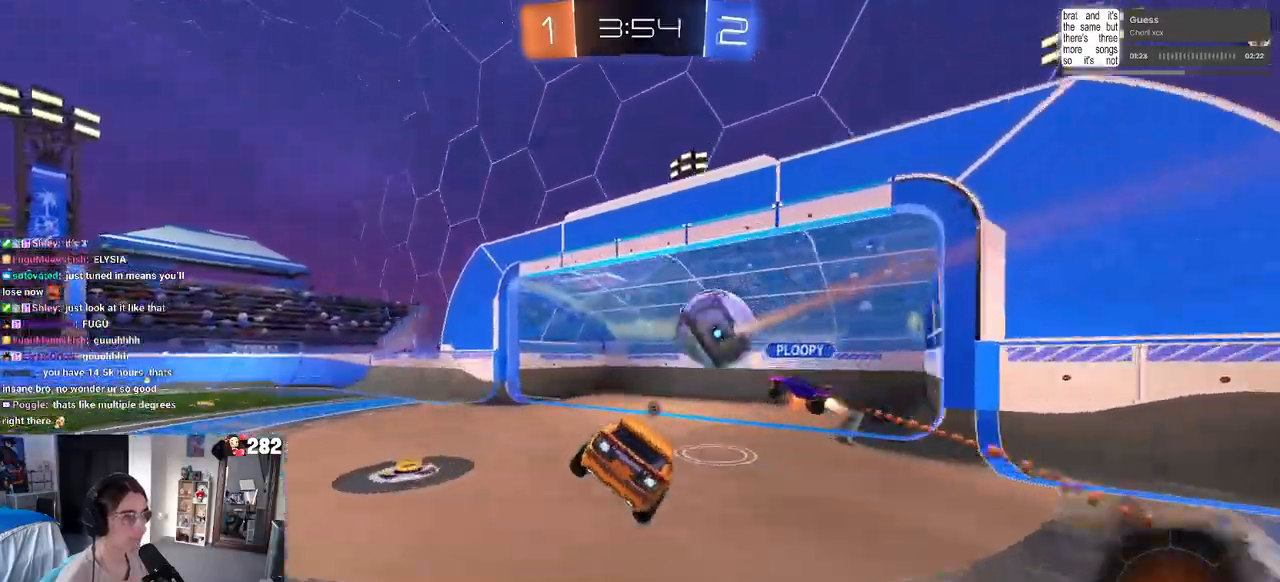
Gameplay with a controller (PlayStation layout); each line is a JSON object with the inputs held at the frame after it. "events" lists button and stick changes between this image and that frame as [ms after this image, input, new state], when the widget could be followed in between. Not read: L1 R1.
{"buttons": ["CROSS", "TRIANGLE", "R2"], "left_stick": "right", "right_stick": "center", "events": [[83, "left_stick", "center"], [350, "left_stick", "right"], [433, "TRIANGLE", "down"]]}
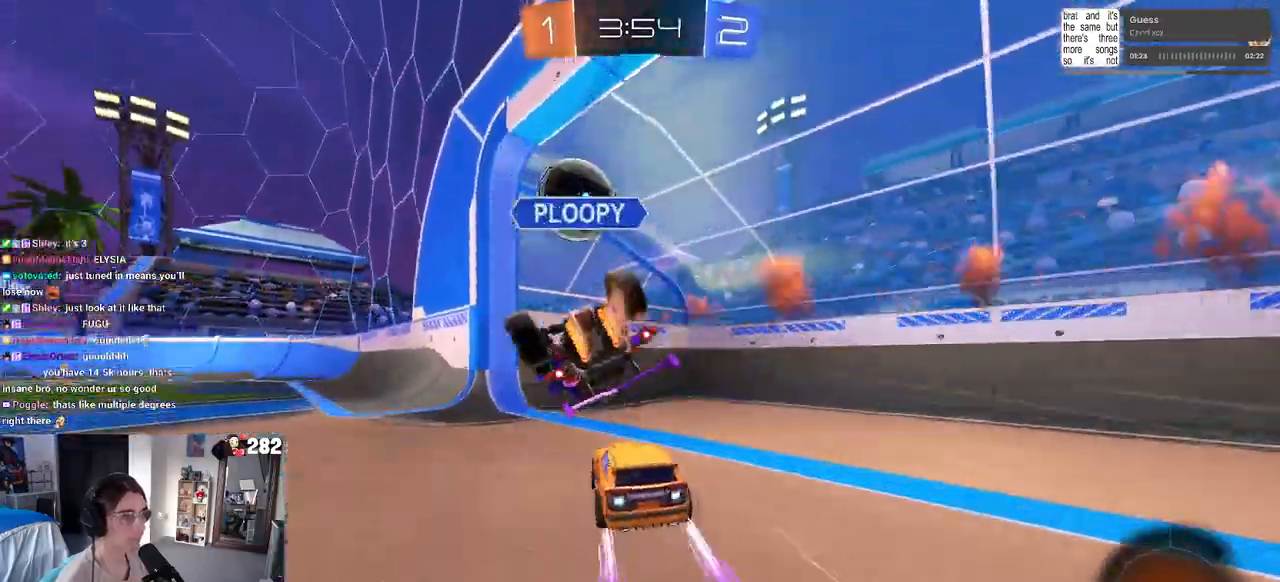
{"buttons": ["TRIANGLE", "R2"], "left_stick": "right", "right_stick": "center", "events": [[50, "TRIANGLE", "up"], [200, "CROSS", "up"], [383, "TRIANGLE", "down"]]}
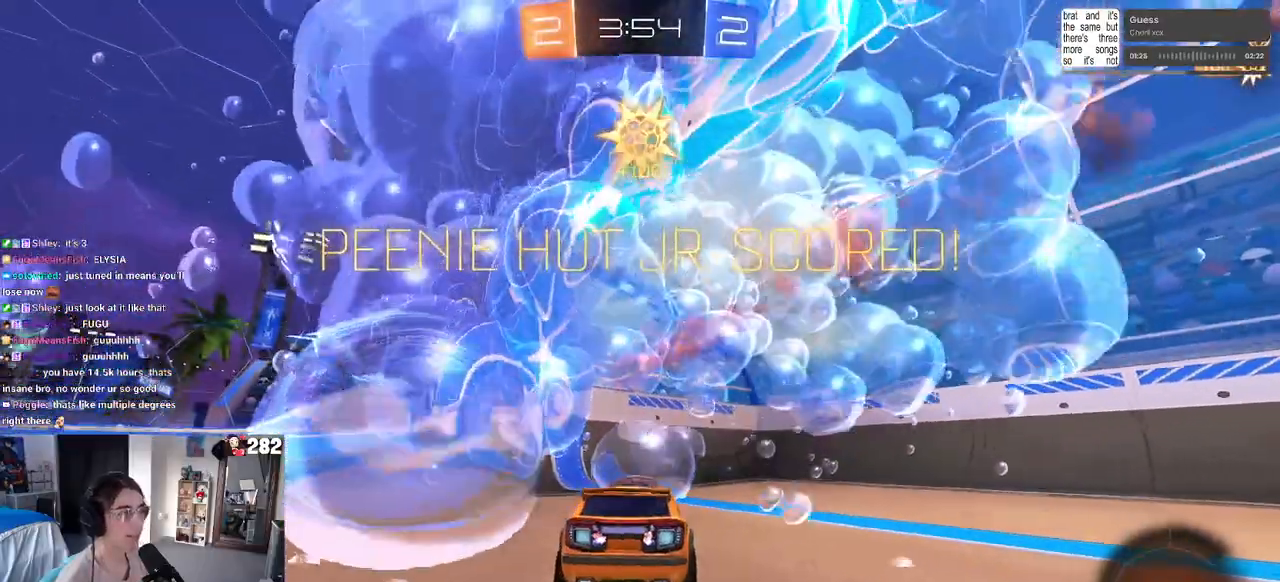
{"buttons": [], "left_stick": "down-left", "right_stick": "center", "events": [[17, "TRIANGLE", "up"], [50, "R2", "up"], [83, "left_stick", "down-right"], [417, "left_stick", "down-left"]]}
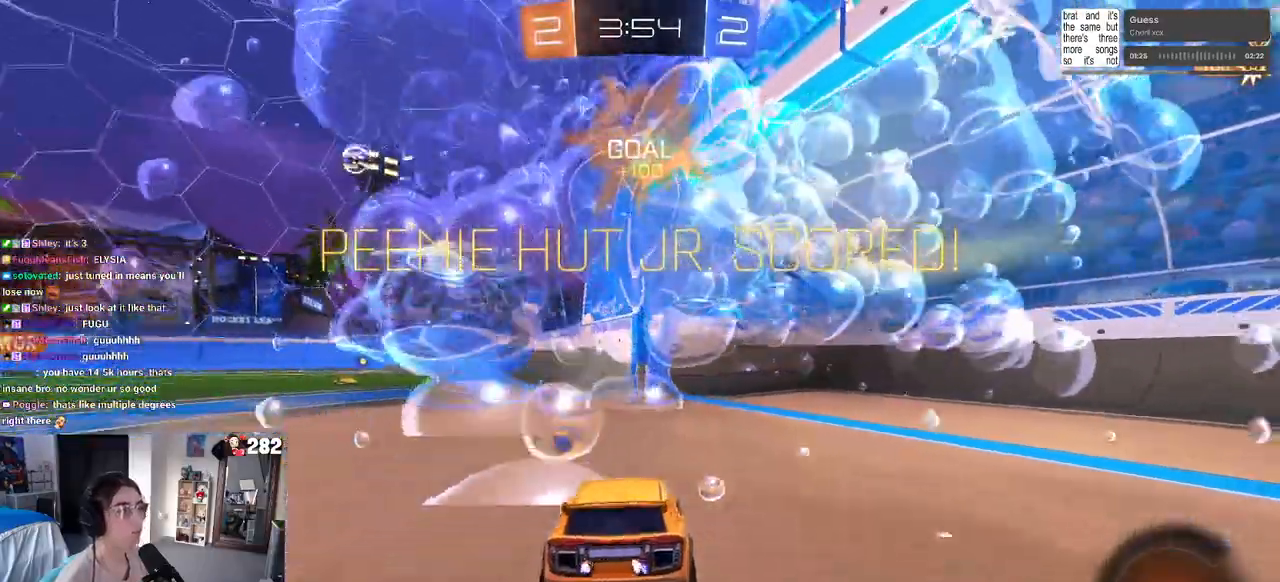
{"buttons": ["CROSS", "L2"], "left_stick": "down", "right_stick": "center", "events": [[50, "left_stick", "down"], [133, "L2", "down"], [233, "left_stick", "down-left"], [417, "left_stick", "center"], [483, "CROSS", "down"], [483, "left_stick", "down"]]}
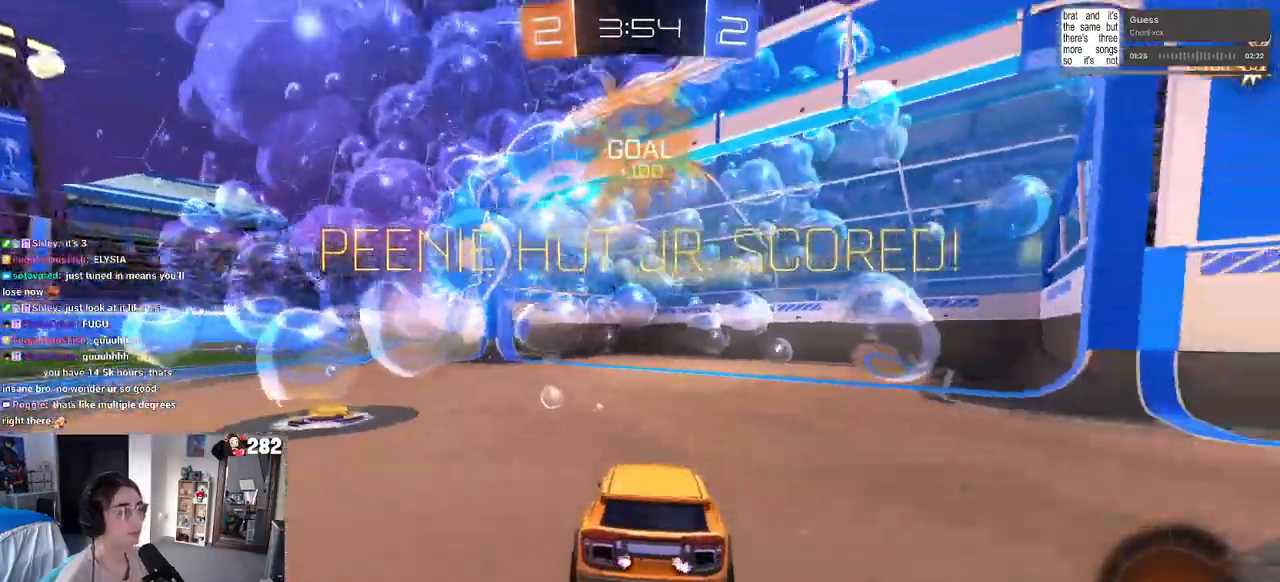
{"buttons": ["L2"], "left_stick": "up", "right_stick": "center", "events": [[67, "CROSS", "up"], [100, "CROSS", "down"], [233, "CROSS", "up"], [267, "TRIANGLE", "down"], [333, "left_stick", "center"], [383, "TRIANGLE", "up"], [450, "left_stick", "up"]]}
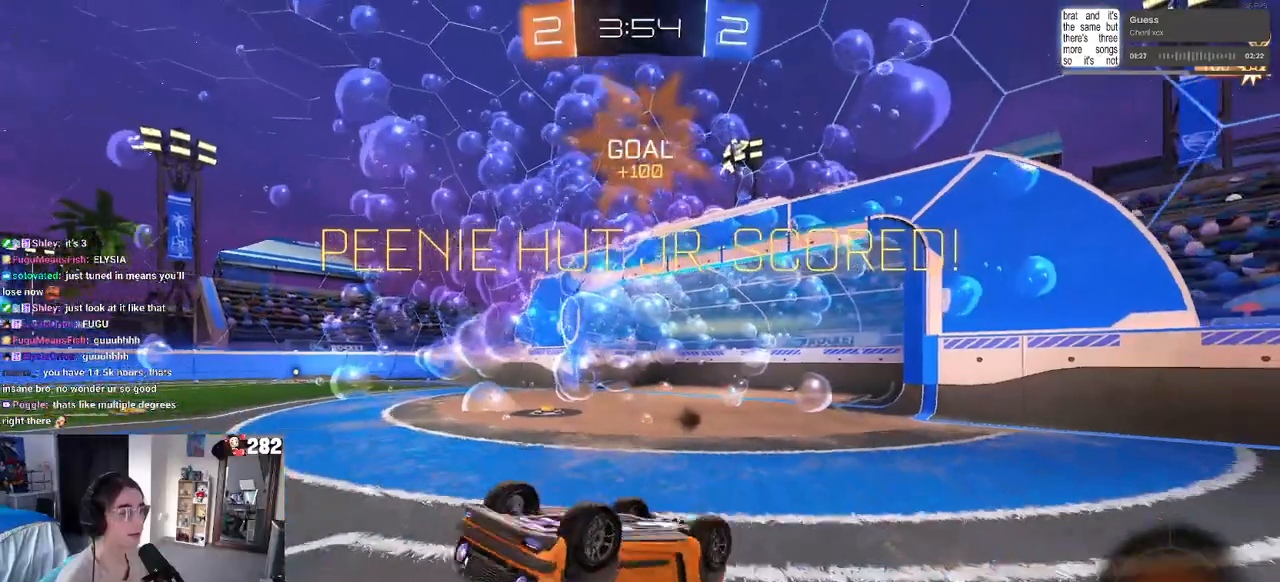
{"buttons": ["SQUARE"], "left_stick": "center", "right_stick": "center", "events": [[133, "SQUARE", "down"], [417, "left_stick", "center"], [483, "L2", "up"]]}
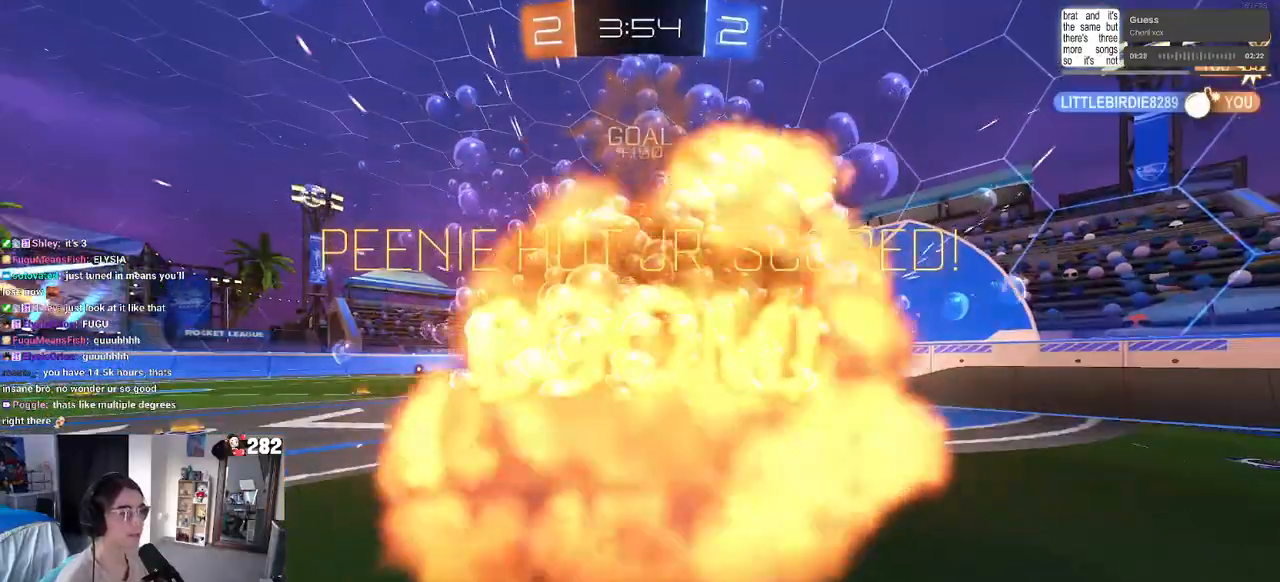
{"buttons": [], "left_stick": "center", "right_stick": "center", "events": [[200, "SQUARE", "up"]]}
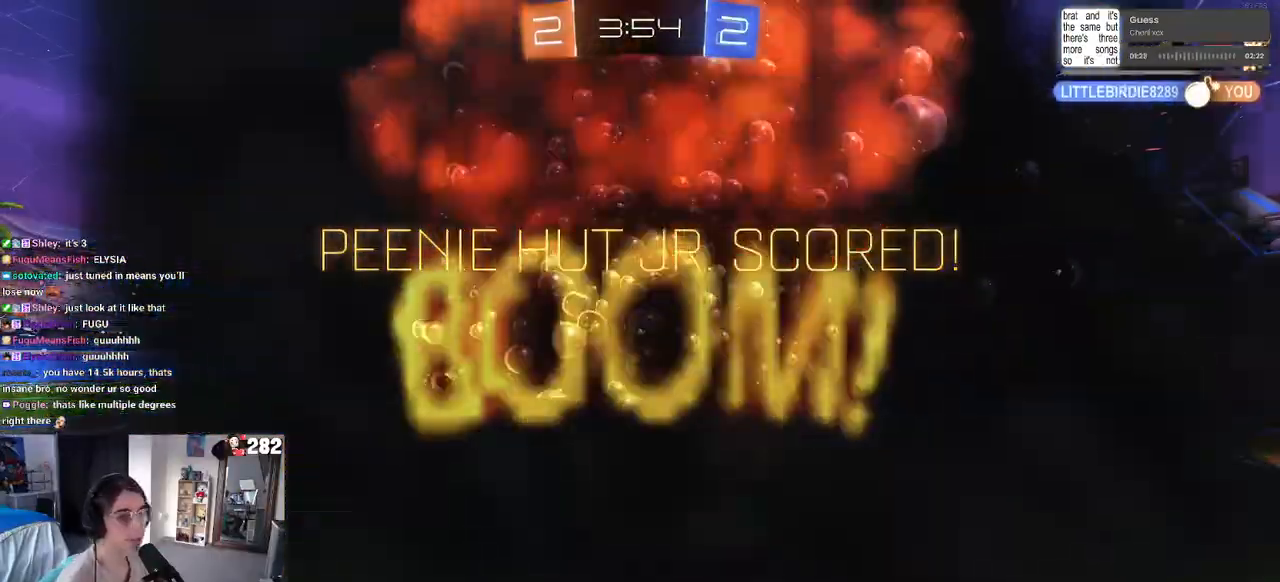
{"buttons": [], "left_stick": "center", "right_stick": "center", "events": [[117, "CROSS", "down"], [417, "CROSS", "up"]]}
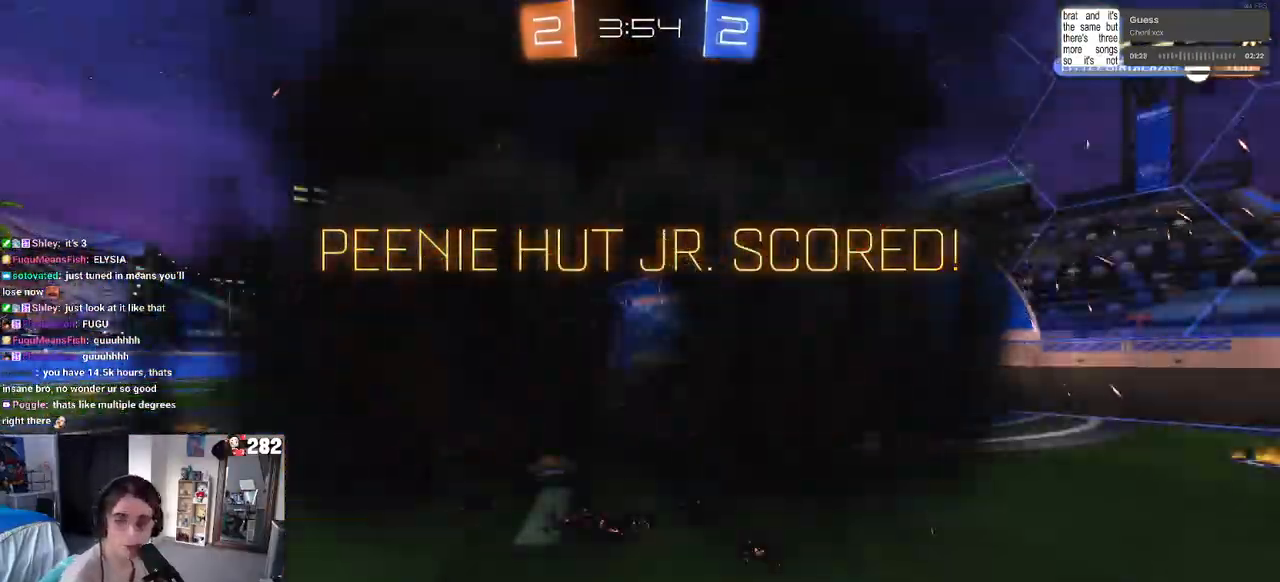
{"buttons": ["CROSS"], "left_stick": "center", "right_stick": "center", "events": [[17, "CROSS", "down"], [100, "CROSS", "up"], [217, "CROSS", "down"], [350, "CROSS", "up"], [433, "CROSS", "down"]]}
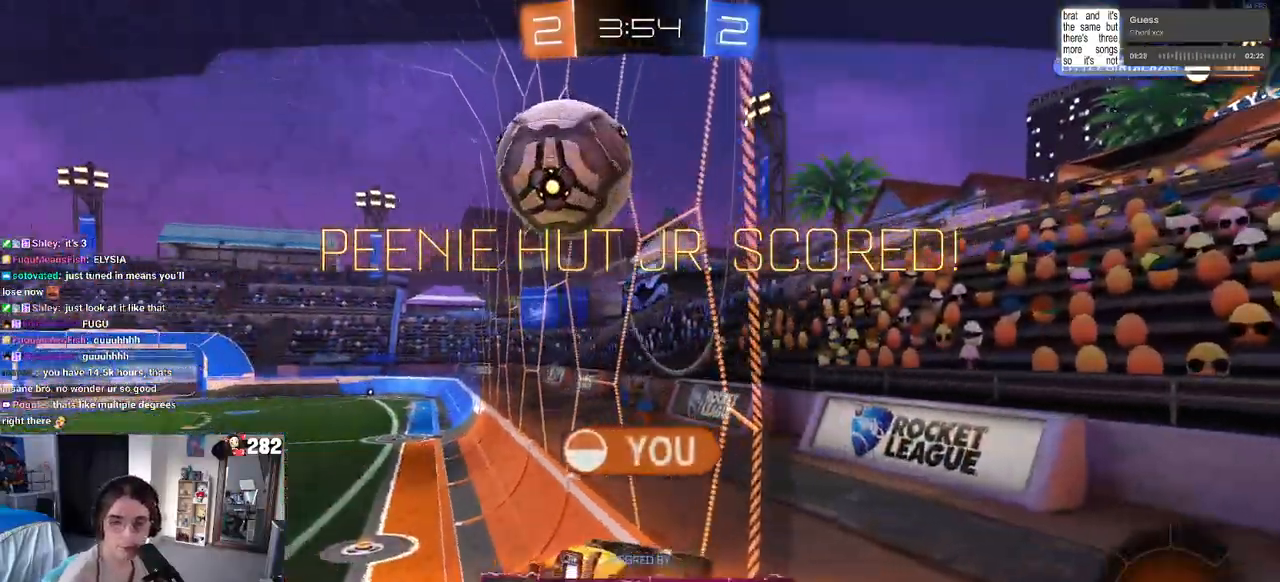
{"buttons": [], "left_stick": "center", "right_stick": "center", "events": [[50, "CROSS", "up"], [167, "CROSS", "down"], [267, "CROSS", "up"], [383, "CROSS", "down"], [500, "CROSS", "up"]]}
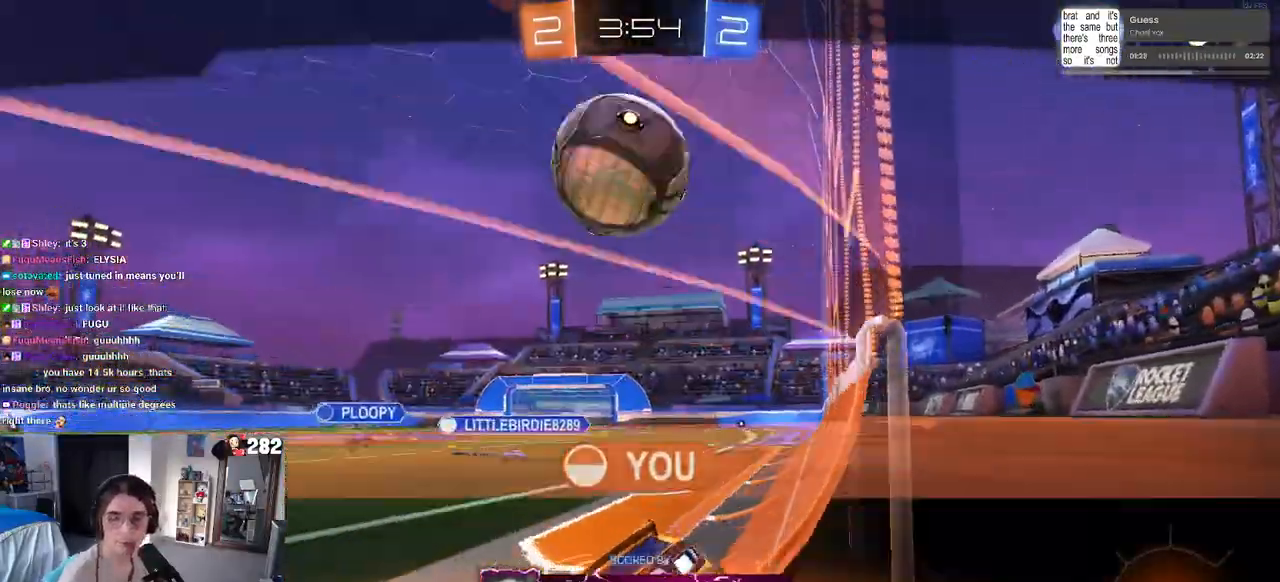
{"buttons": [], "left_stick": "center", "right_stick": "center", "events": [[100, "CROSS", "down"], [217, "CROSS", "up"], [333, "CROSS", "down"], [450, "CROSS", "up"]]}
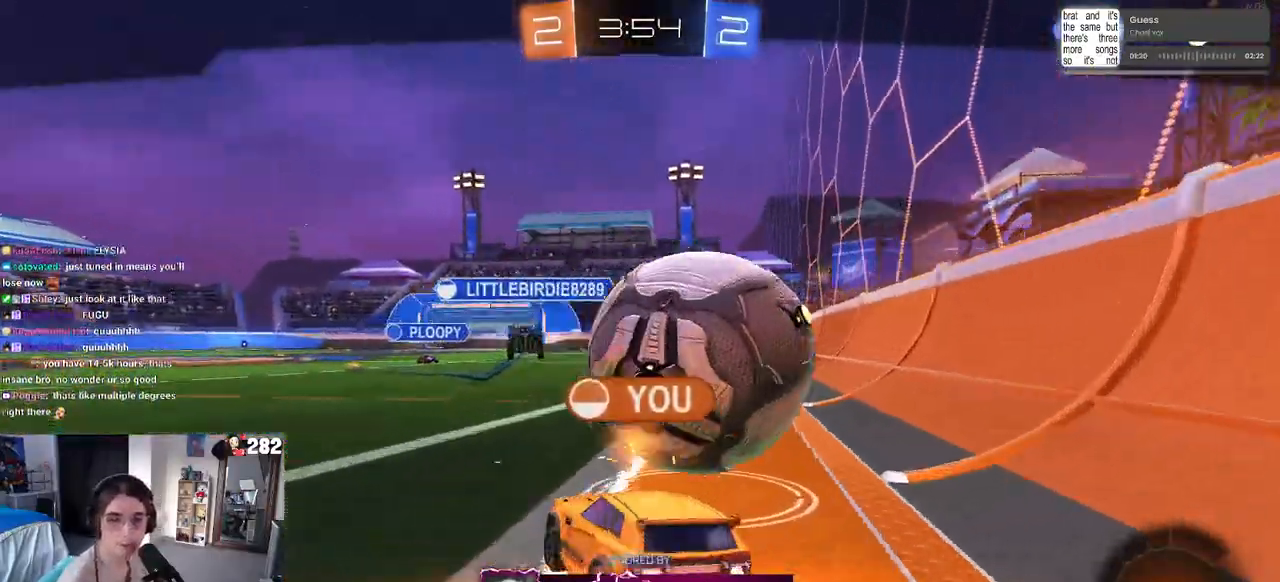
{"buttons": ["CROSS"], "left_stick": "center", "right_stick": "center", "events": [[17, "CROSS", "down"], [133, "CROSS", "up"], [250, "CROSS", "down"], [367, "CROSS", "up"], [467, "CROSS", "down"]]}
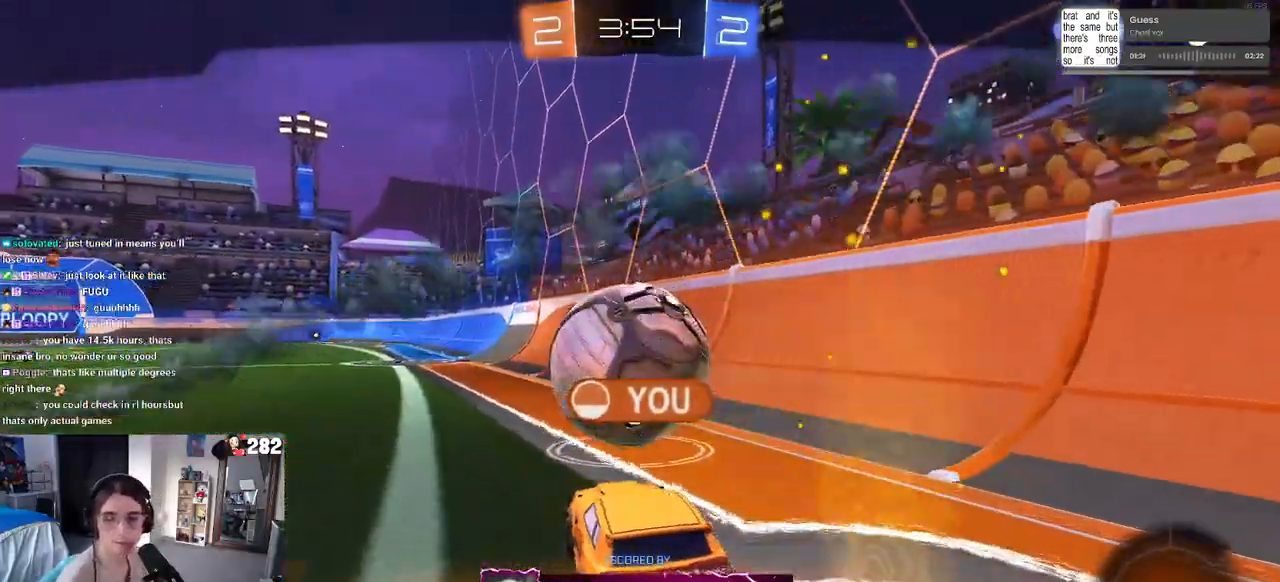
{"buttons": ["CROSS"], "left_stick": "center", "right_stick": "center", "events": [[83, "CROSS", "up"], [167, "CROSS", "down"], [267, "CROSS", "up"], [317, "CROSS", "down"], [417, "CROSS", "up"], [500, "CROSS", "down"]]}
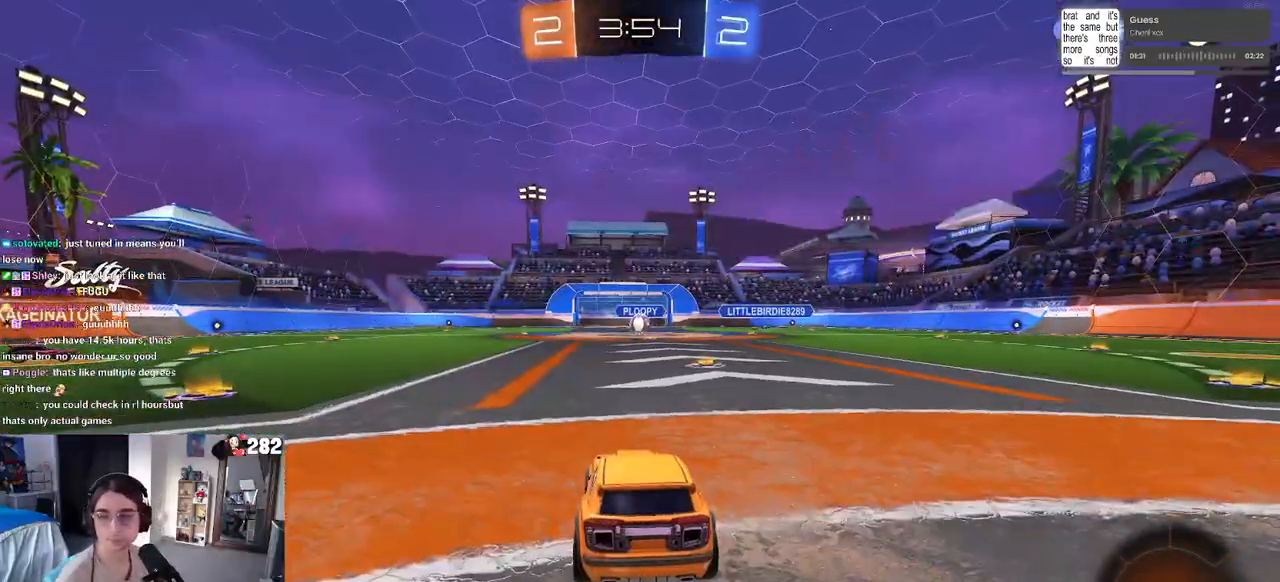
{"buttons": [], "left_stick": "center", "right_stick": "center", "events": [[117, "CROSS", "up"], [183, "CROSS", "down"], [267, "CROSS", "up"]]}
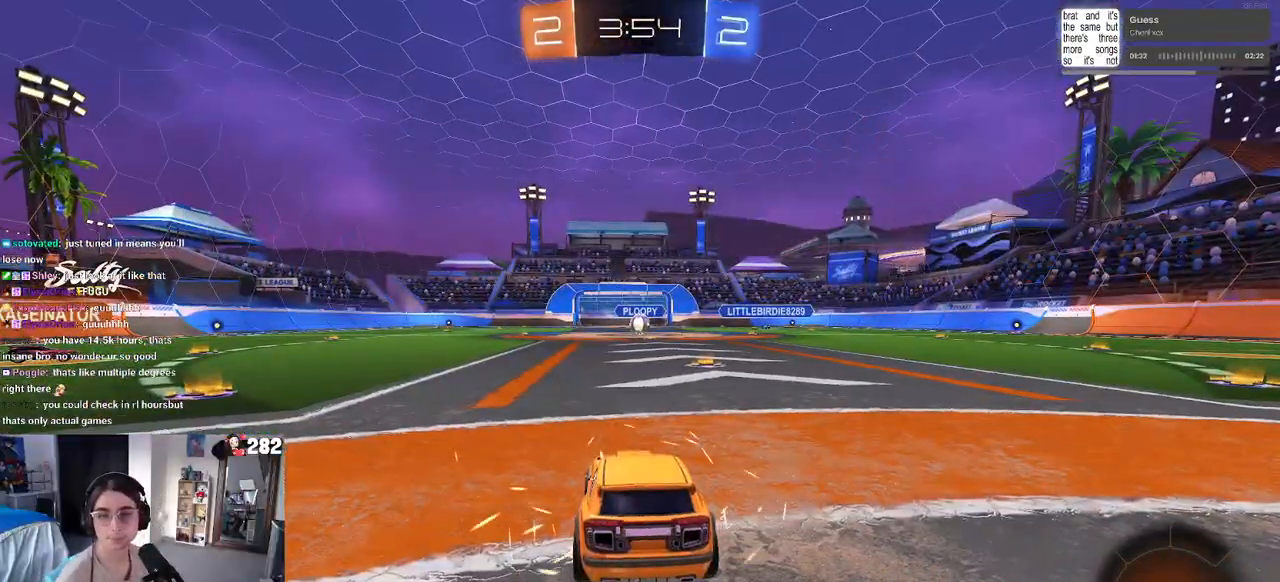
{"buttons": [], "left_stick": "center", "right_stick": "center", "events": []}
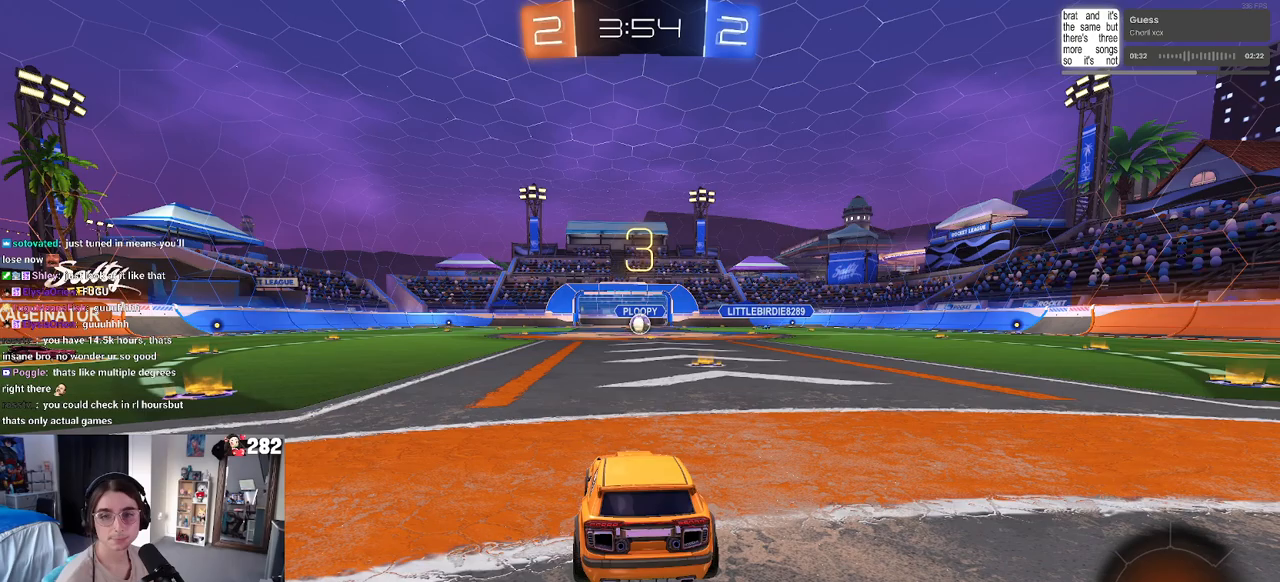
{"buttons": [], "left_stick": "center", "right_stick": "center", "events": [[233, "TRIANGLE", "down"], [317, "TRIANGLE", "up"], [383, "TRIANGLE", "down"], [500, "TRIANGLE", "up"]]}
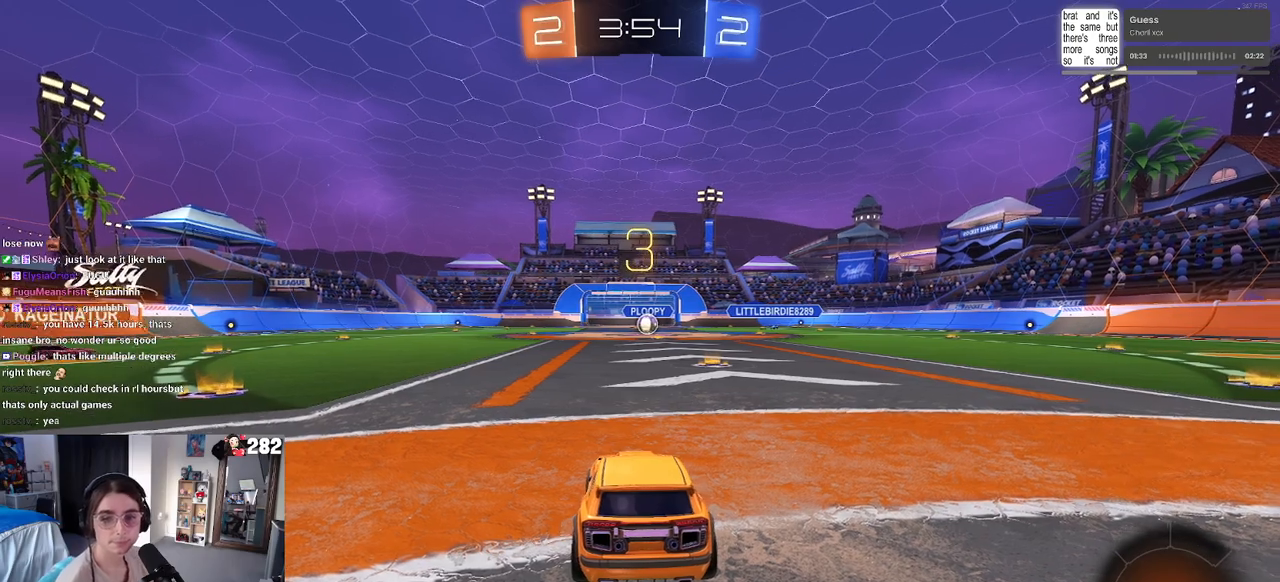
{"buttons": ["R2"], "left_stick": "center", "right_stick": "center", "events": [[367, "R2", "down"]]}
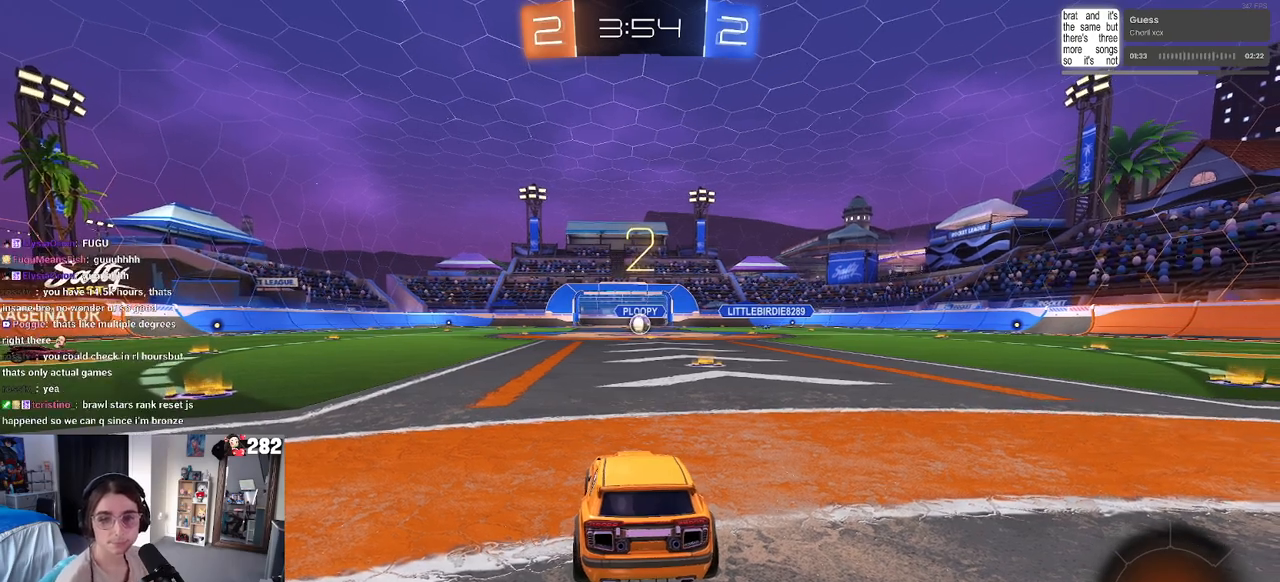
{"buttons": ["R2"], "left_stick": "center", "right_stick": "center", "events": [[133, "TRIANGLE", "down"], [217, "TRIANGLE", "up"], [317, "TRIANGLE", "down"], [400, "TRIANGLE", "up"]]}
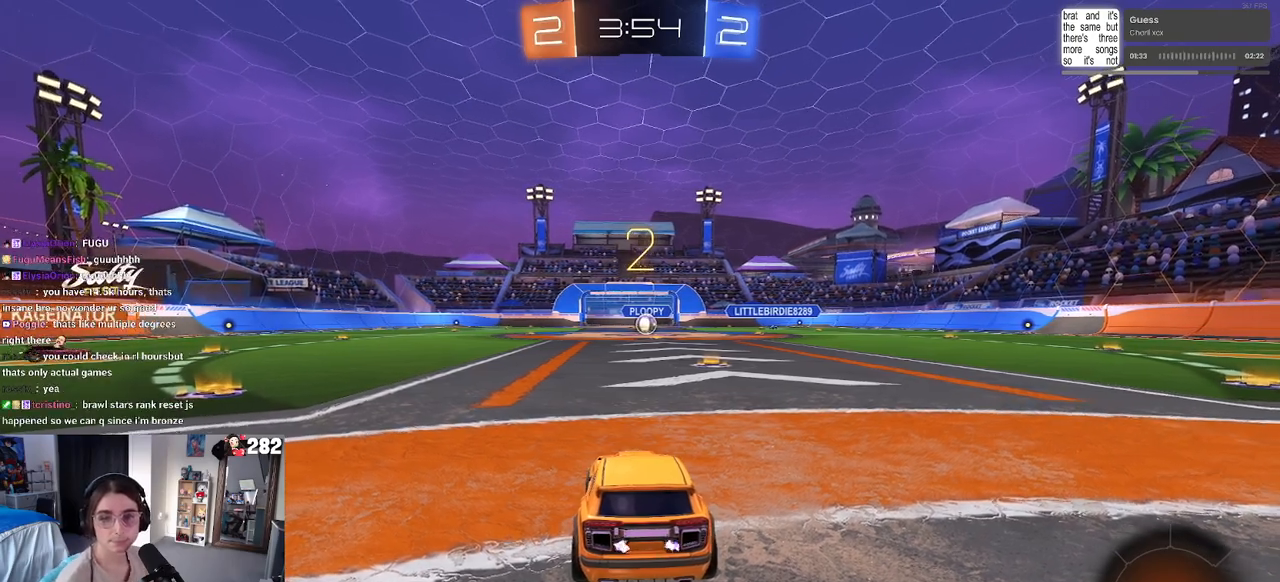
{"buttons": ["R2"], "left_stick": "center", "right_stick": "center", "events": []}
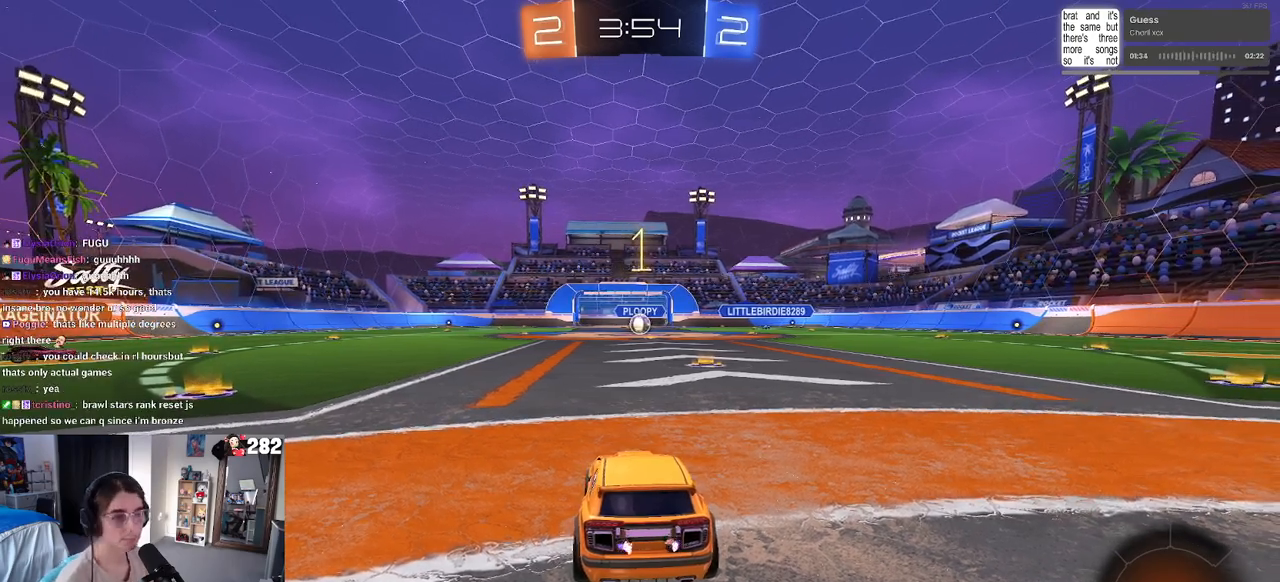
{"buttons": ["R2"], "left_stick": "center", "right_stick": "center", "events": []}
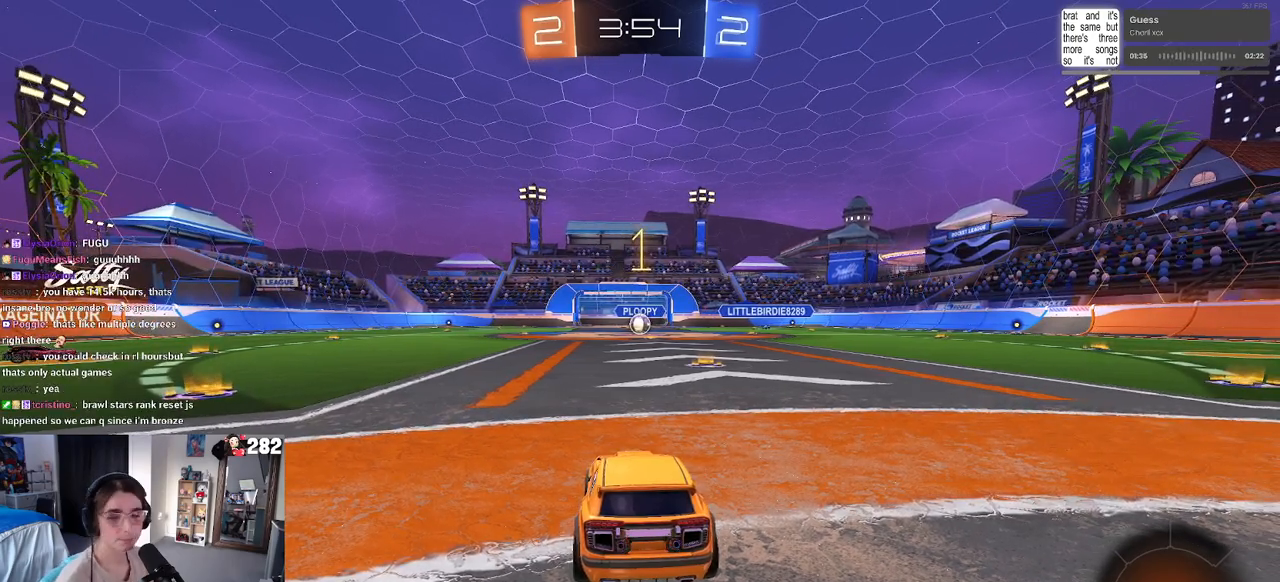
{"buttons": ["R2"], "left_stick": "center", "right_stick": "center", "events": [[100, "left_stick", "right"], [483, "left_stick", "center"]]}
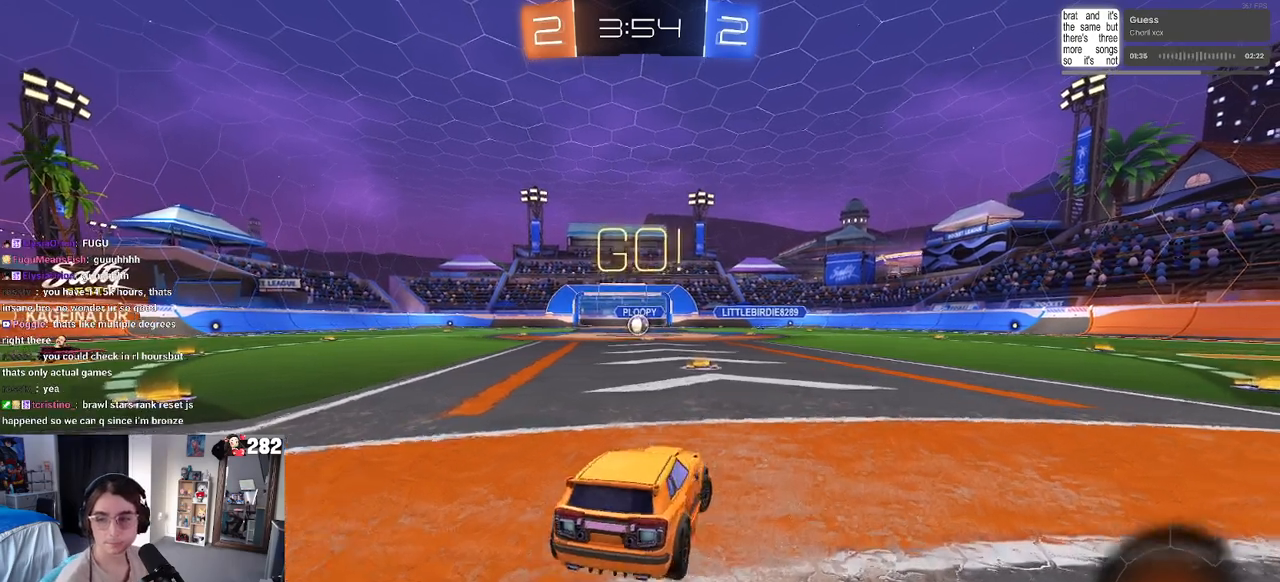
{"buttons": ["SQUARE", "R2"], "left_stick": "down", "right_stick": "center", "events": [[233, "CROSS", "down"], [267, "left_stick", "up"], [317, "left_stick", "up-left"], [350, "CROSS", "up"], [400, "CROSS", "down"], [450, "SQUARE", "down"], [500, "CROSS", "up"], [500, "left_stick", "down"]]}
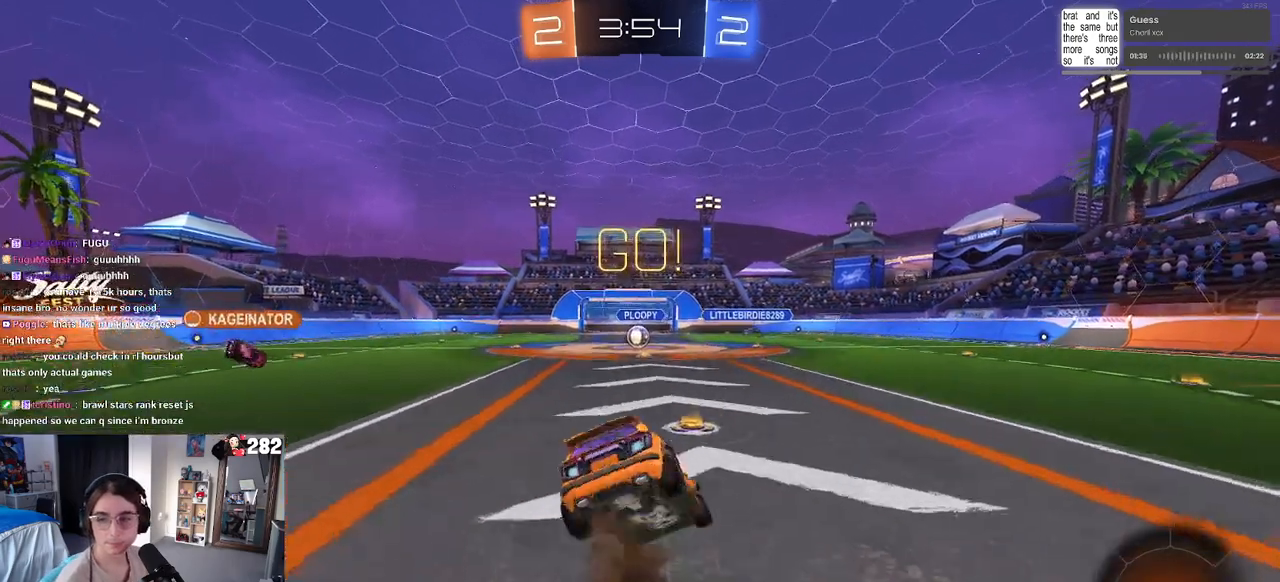
{"buttons": ["SQUARE", "R2"], "left_stick": "down-left", "right_stick": "center", "events": [[250, "left_stick", "down-left"]]}
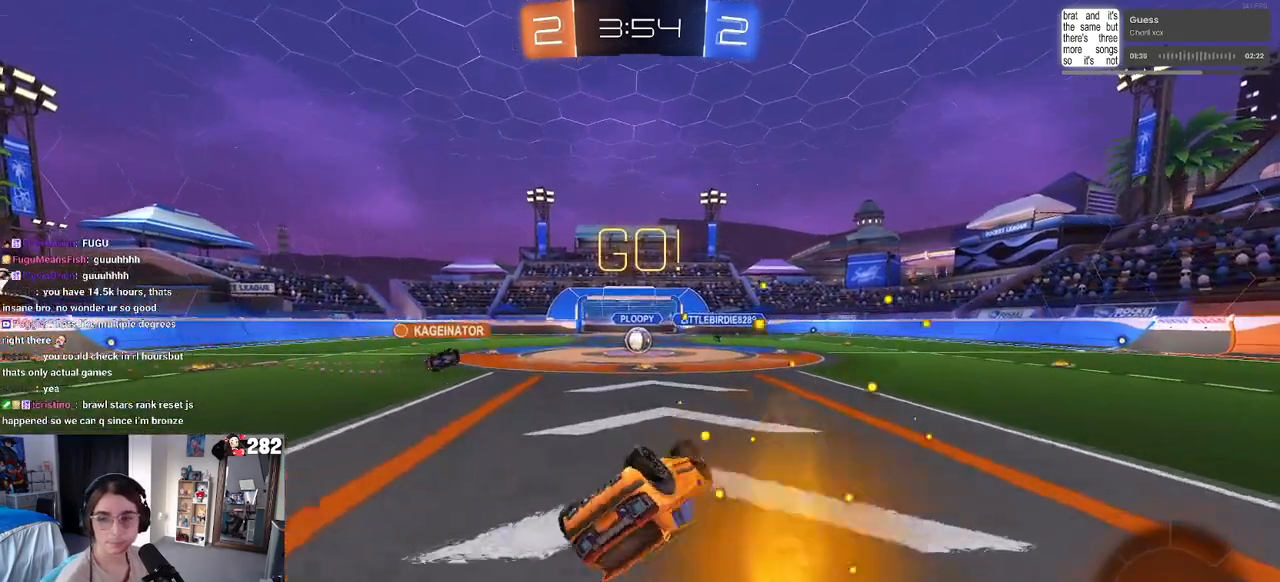
{"buttons": ["R2"], "left_stick": "center", "right_stick": "center", "events": [[350, "SQUARE", "up"], [383, "left_stick", "down-right"], [500, "left_stick", "center"]]}
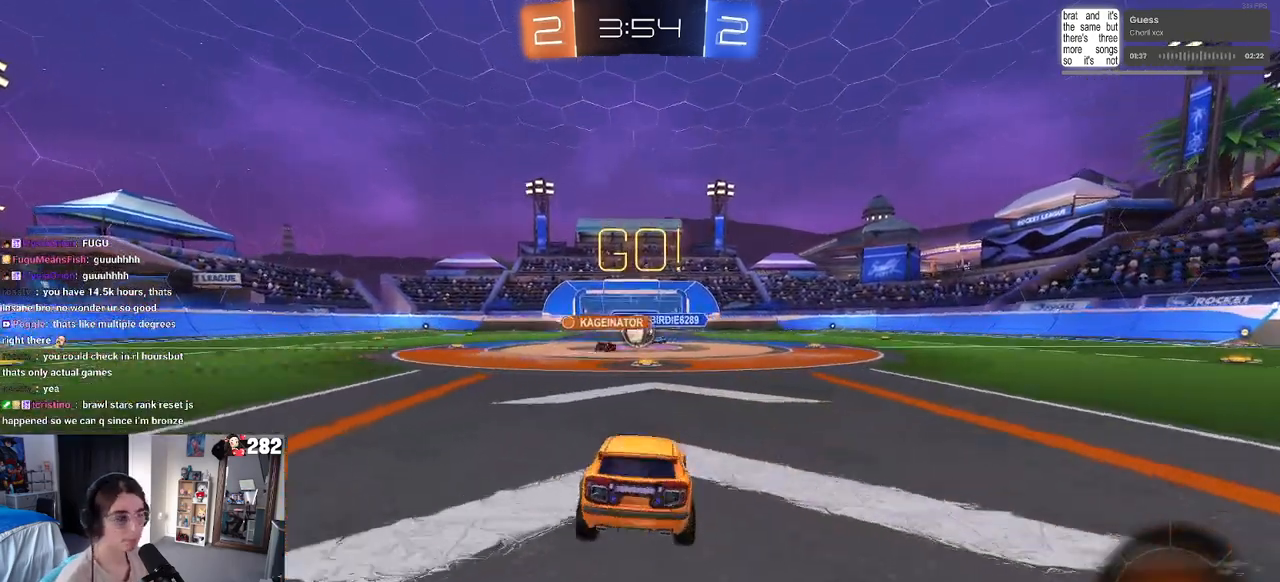
{"buttons": ["R2"], "left_stick": "right", "right_stick": "center", "events": [[383, "left_stick", "right"]]}
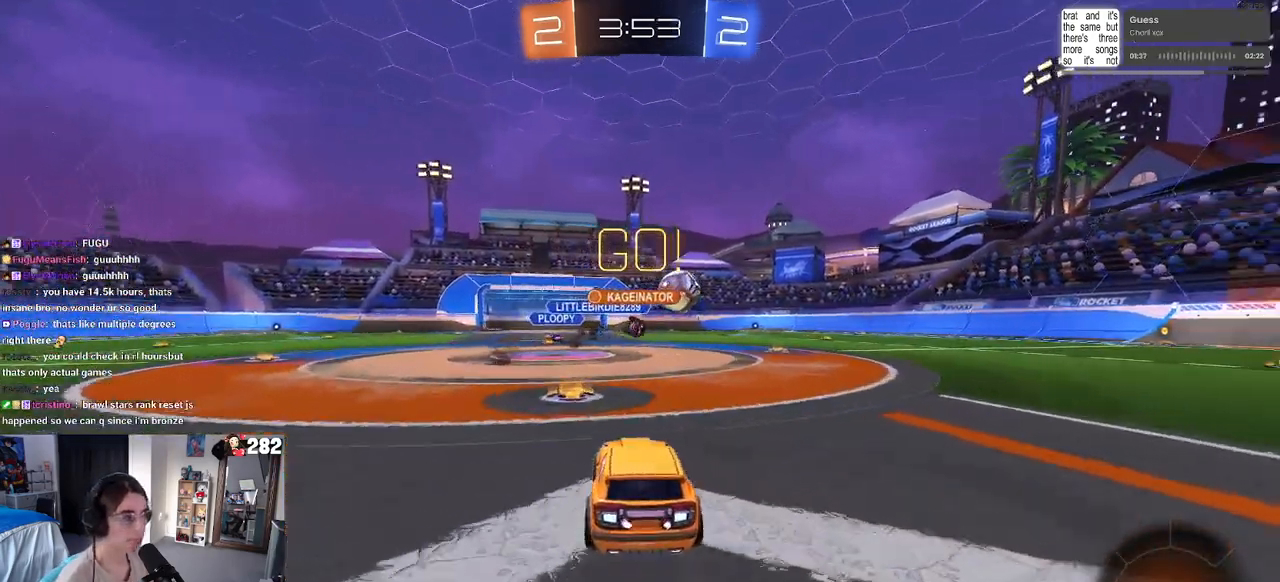
{"buttons": ["R2"], "left_stick": "center", "right_stick": "center", "events": [[50, "SQUARE", "down"], [100, "SQUARE", "up"], [483, "left_stick", "center"]]}
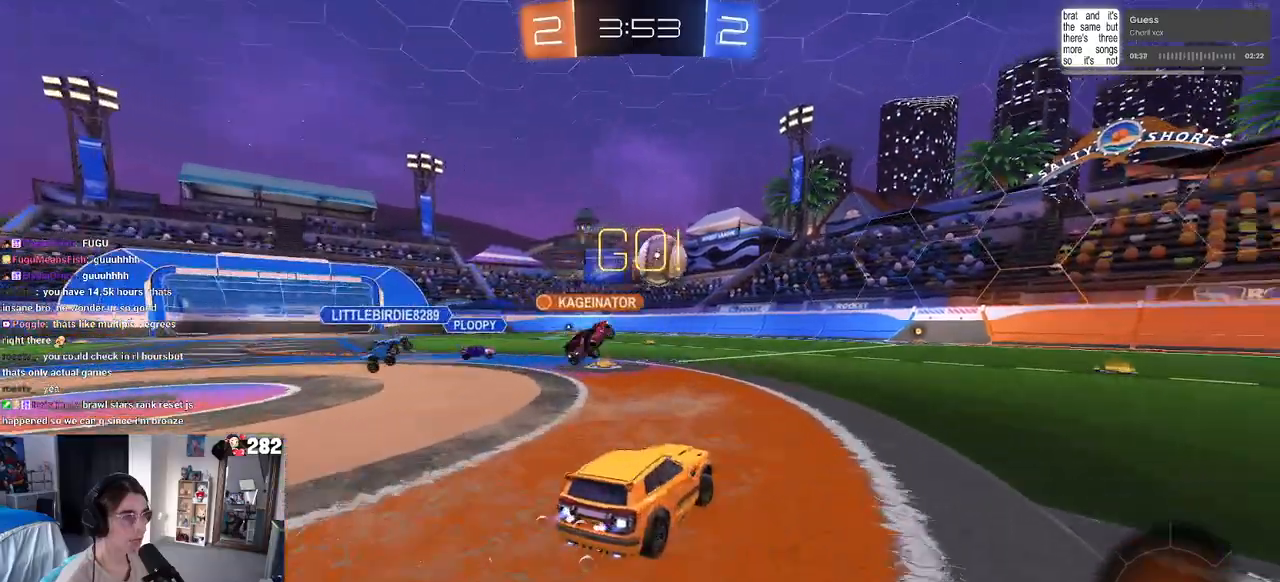
{"buttons": ["R2"], "left_stick": "right", "right_stick": "center", "events": [[133, "left_stick", "right"], [317, "left_stick", "center"], [483, "left_stick", "right"]]}
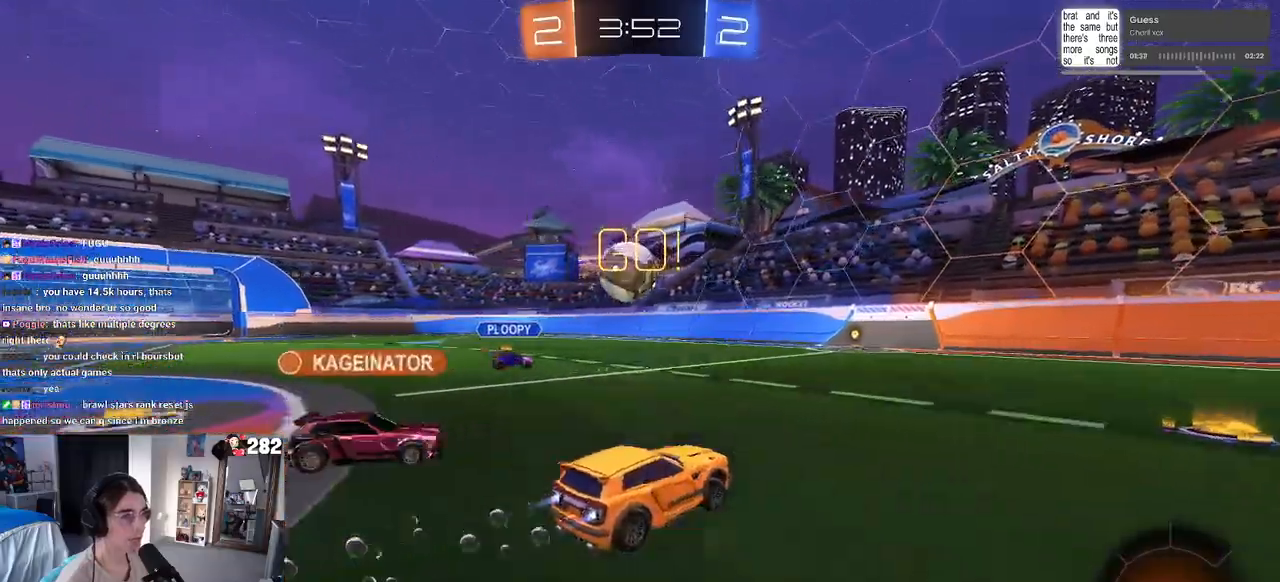
{"buttons": ["R2"], "left_stick": "right", "right_stick": "center", "events": []}
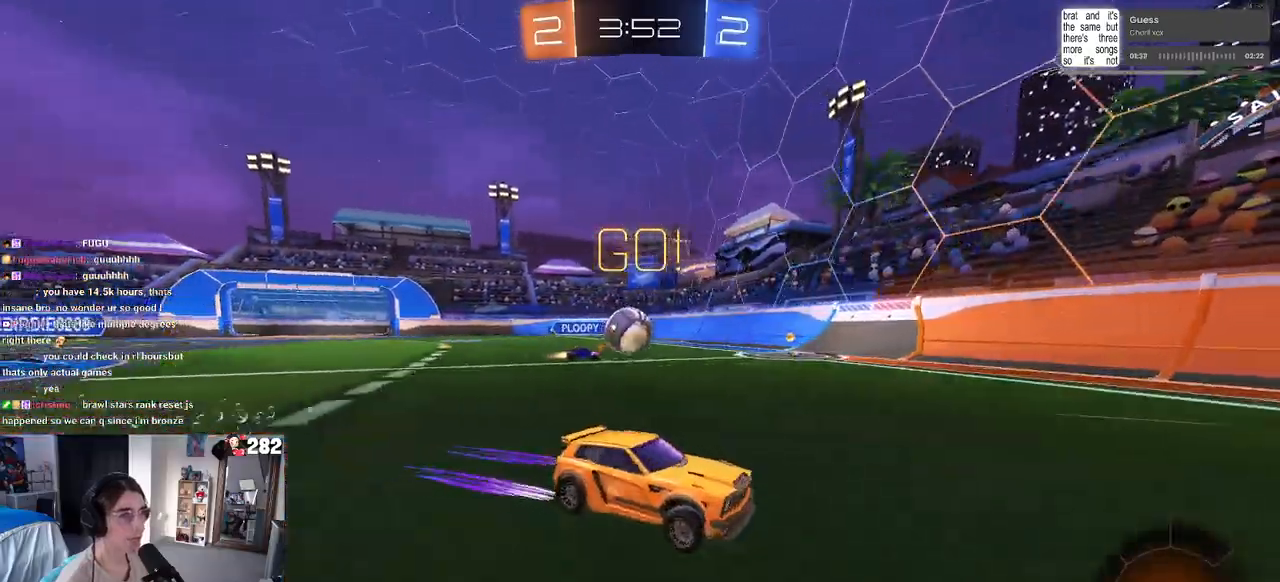
{"buttons": ["R2"], "left_stick": "center", "right_stick": "center", "events": [[33, "TRIANGLE", "down"], [167, "TRIANGLE", "up"], [250, "left_stick", "center"]]}